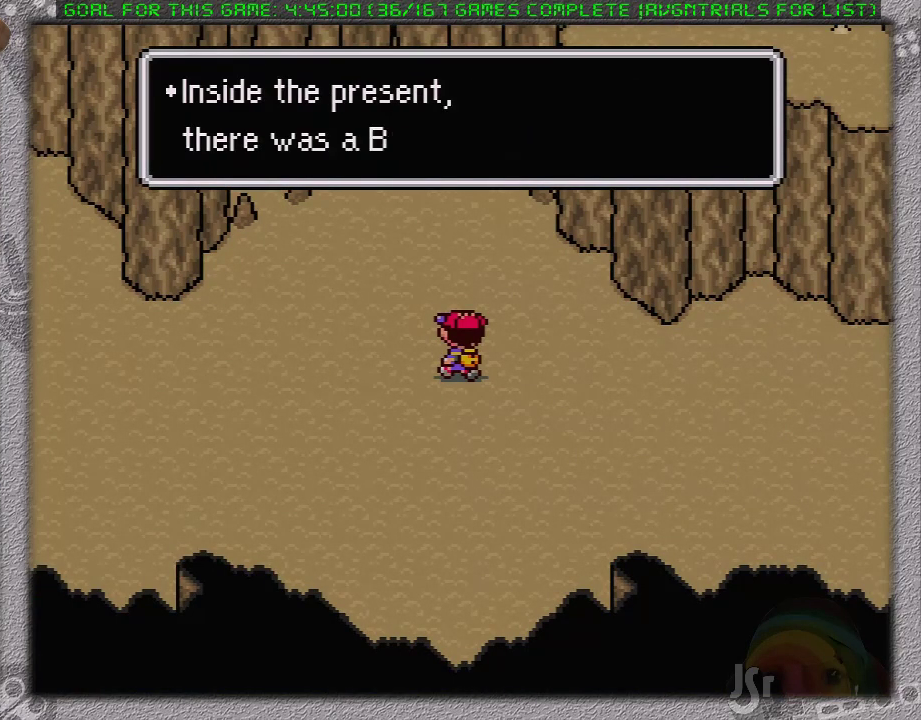
Gameplay with a controller (Nintendo layout); each line is a JSON object with the inputs held at the frame after it. "events" lists button and stick changes between this image and that frame as [ms after this image, input, new state], when the widget could be followed in between. Not read: L3 R3.
{"buttons": ["A"], "events": [[117, "A", "down"], [217, "A", "up"], [467, "A", "down"]]}
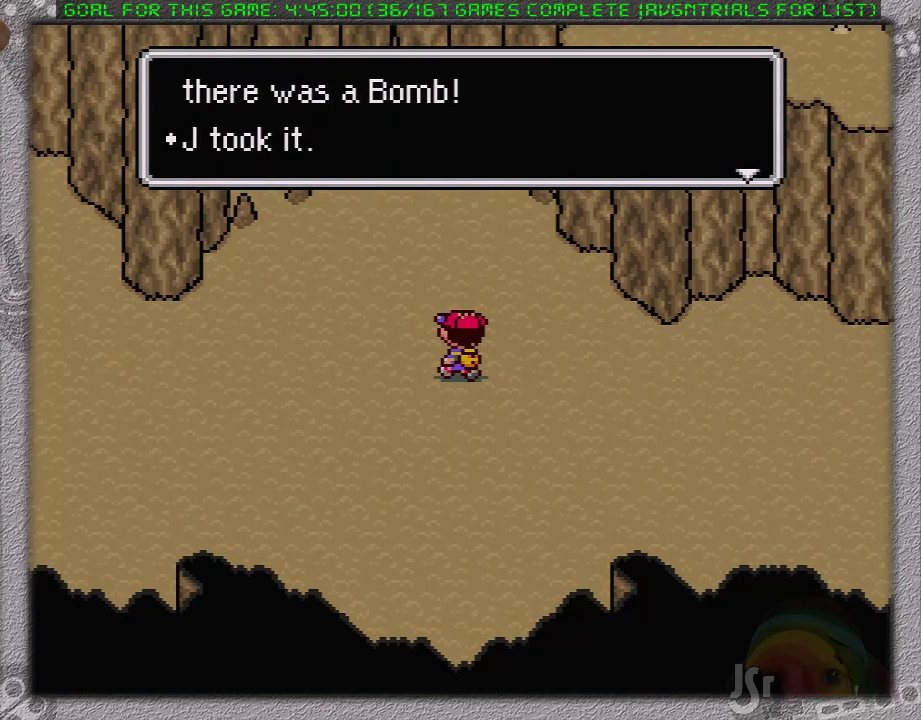
{"buttons": ["DPAD_LEFT"], "events": [[67, "A", "up"], [67, "DPAD_LEFT", "down"], [400, "L1", "down"], [467, "L1", "up"]]}
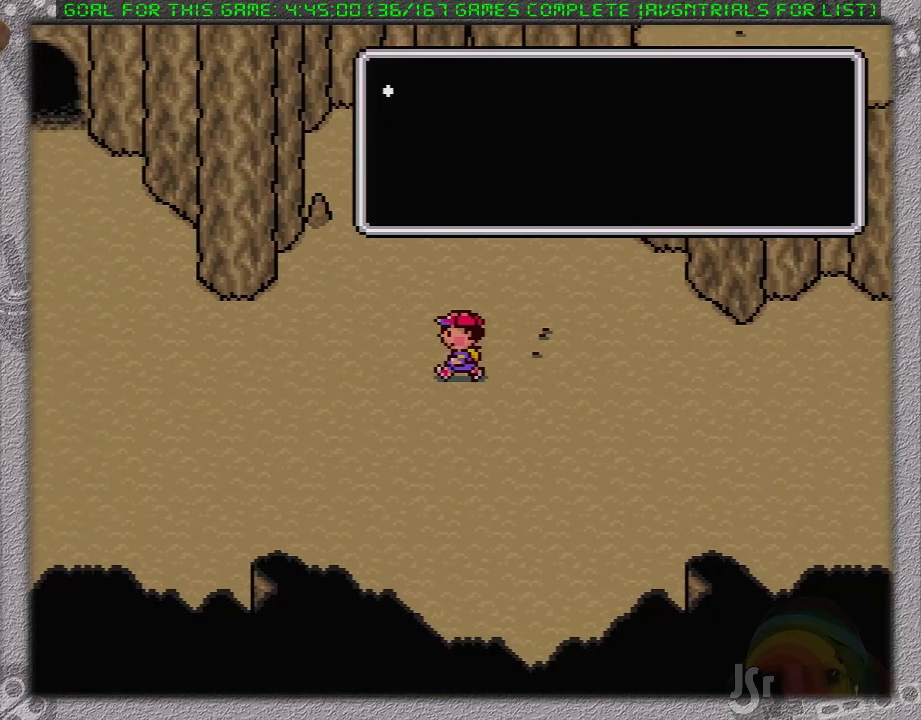
{"buttons": ["DPAD_LEFT"], "events": [[133, "L1", "down"], [267, "L1", "up"], [367, "L1", "down"], [483, "L1", "up"]]}
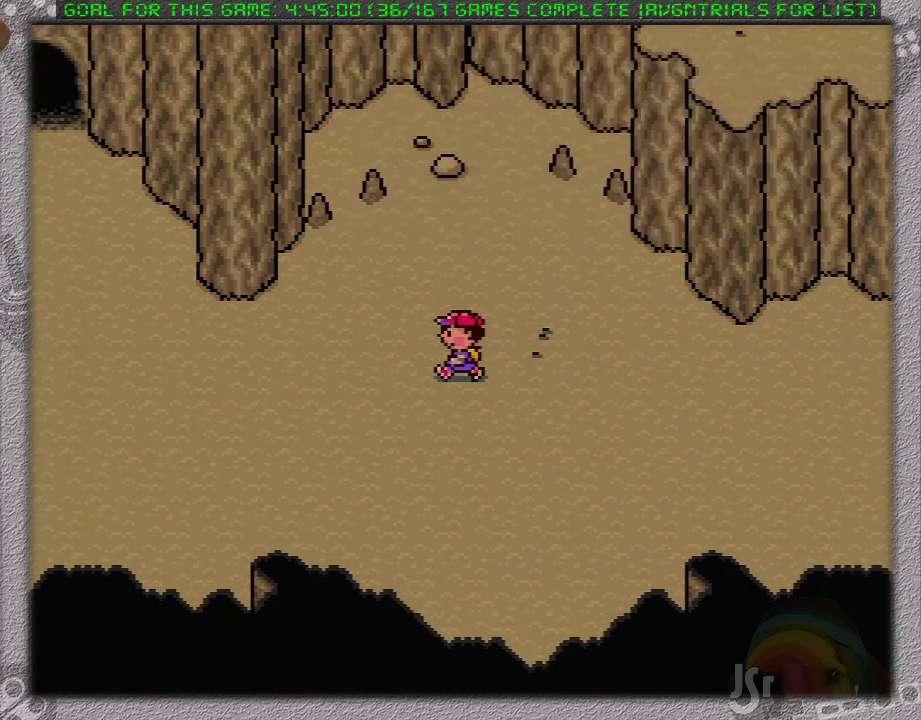
{"buttons": ["DPAD_LEFT"], "events": []}
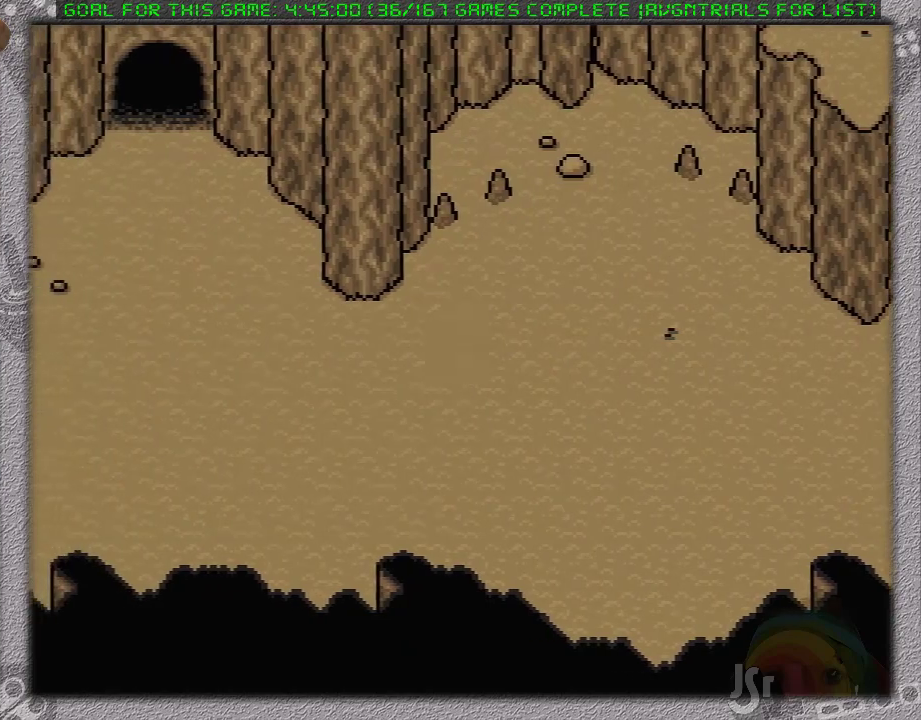
{"buttons": ["DPAD_LEFT"], "events": []}
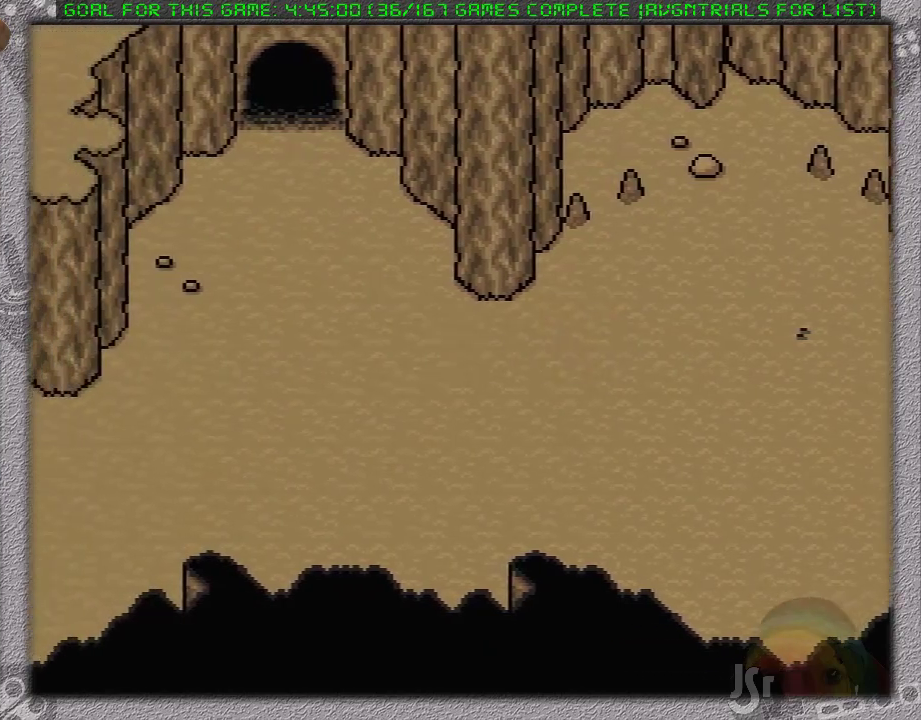
{"buttons": ["DPAD_LEFT"], "events": [[233, "DPAD_DOWN", "down"], [383, "DPAD_DOWN", "up"]]}
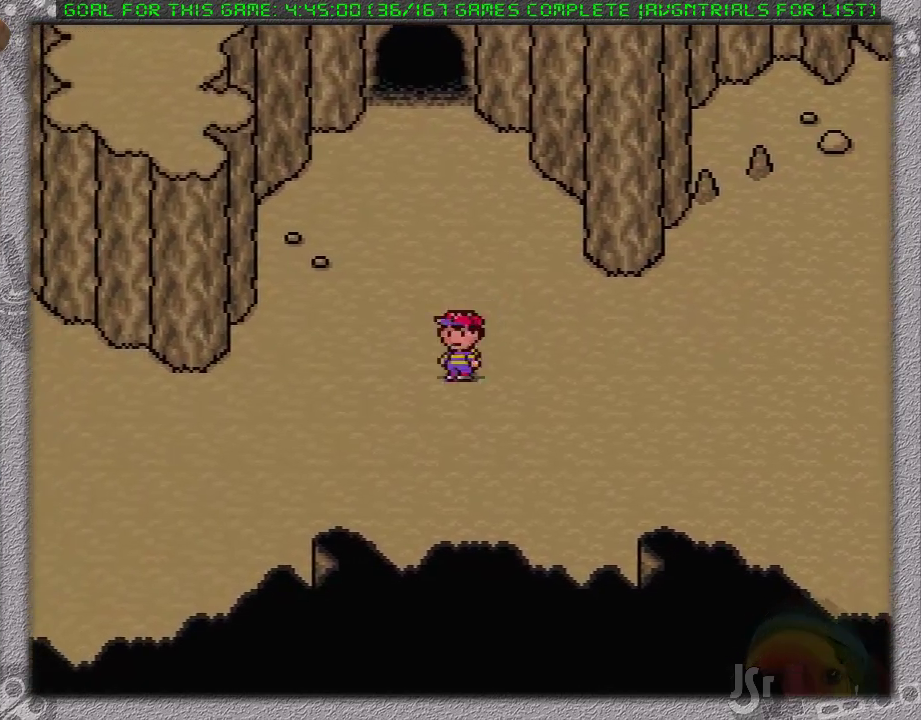
{"buttons": ["DPAD_LEFT"], "events": []}
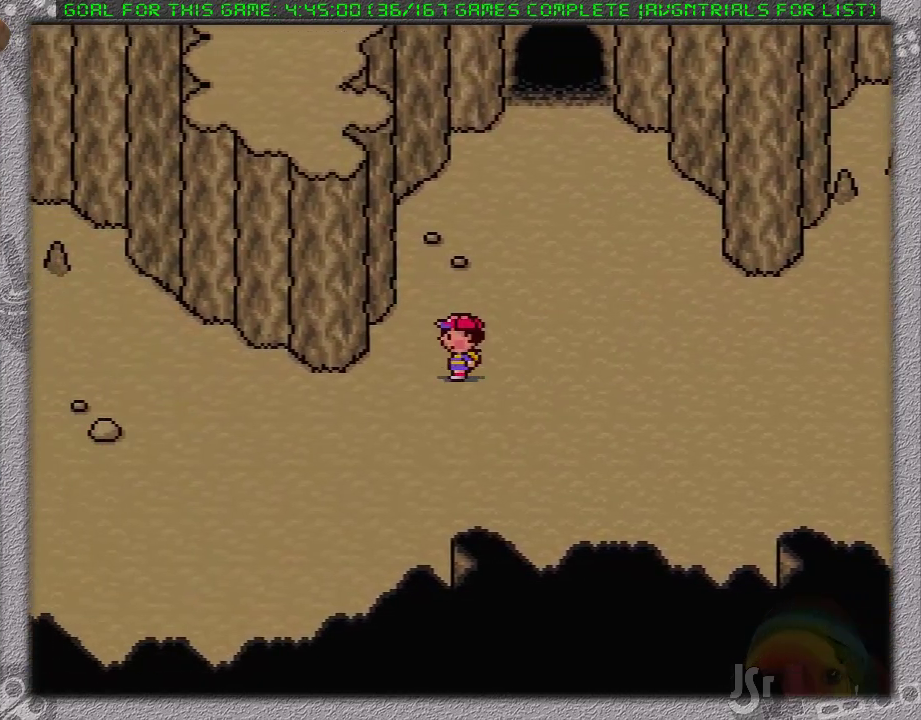
{"buttons": ["DPAD_LEFT"], "events": []}
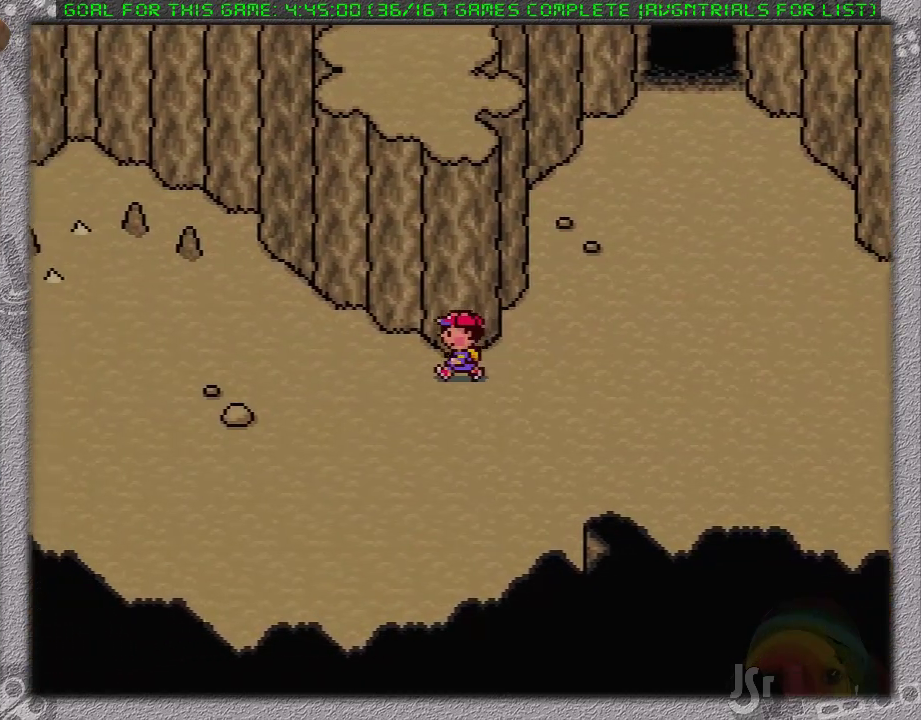
{"buttons": ["DPAD_LEFT"], "events": []}
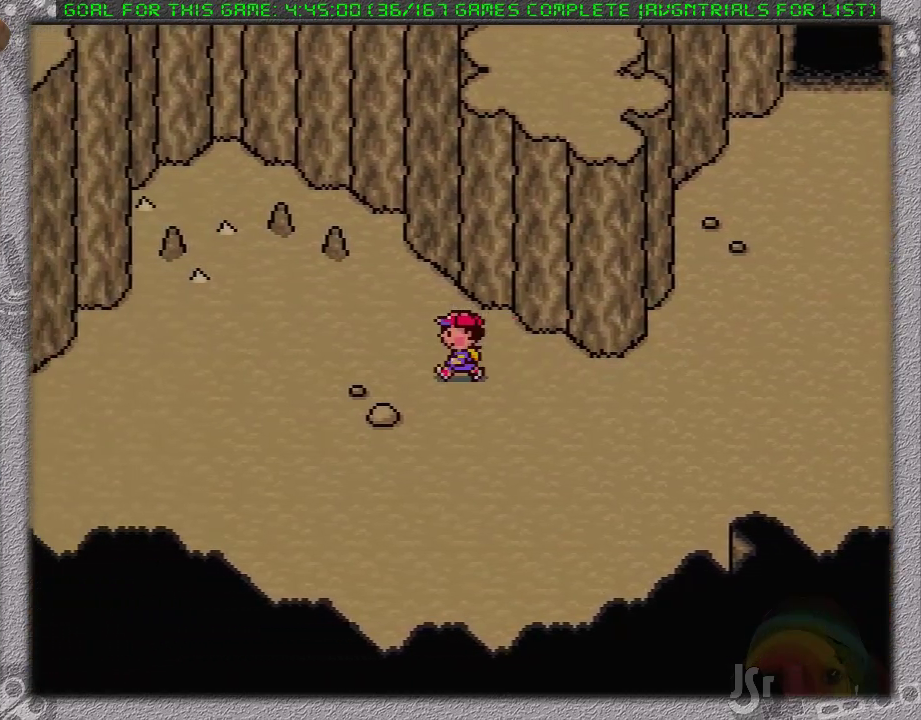
{"buttons": ["DPAD_LEFT"], "events": []}
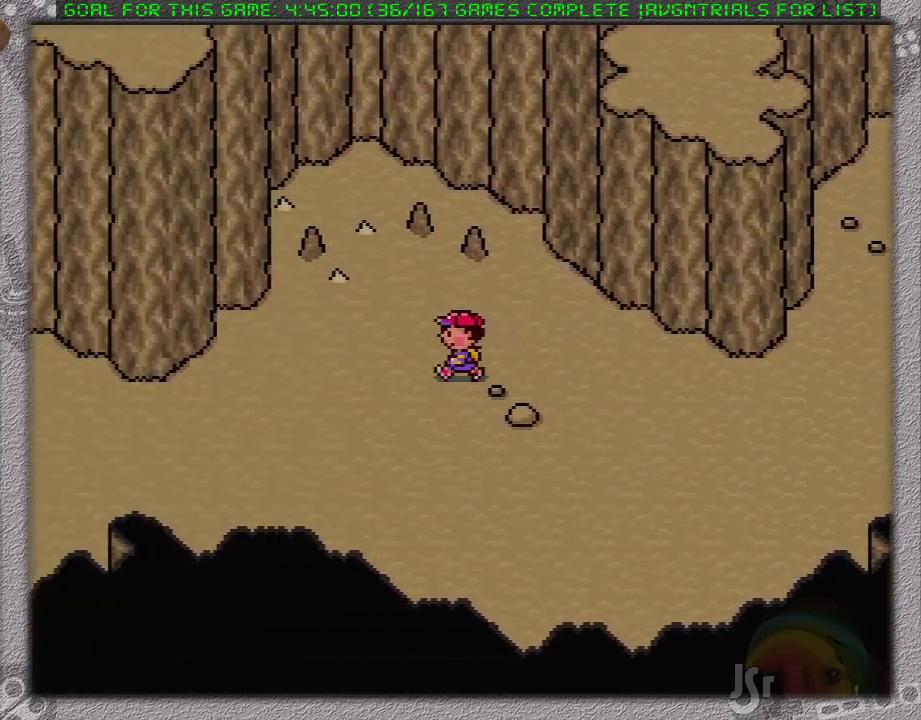
{"buttons": ["DPAD_LEFT"], "events": []}
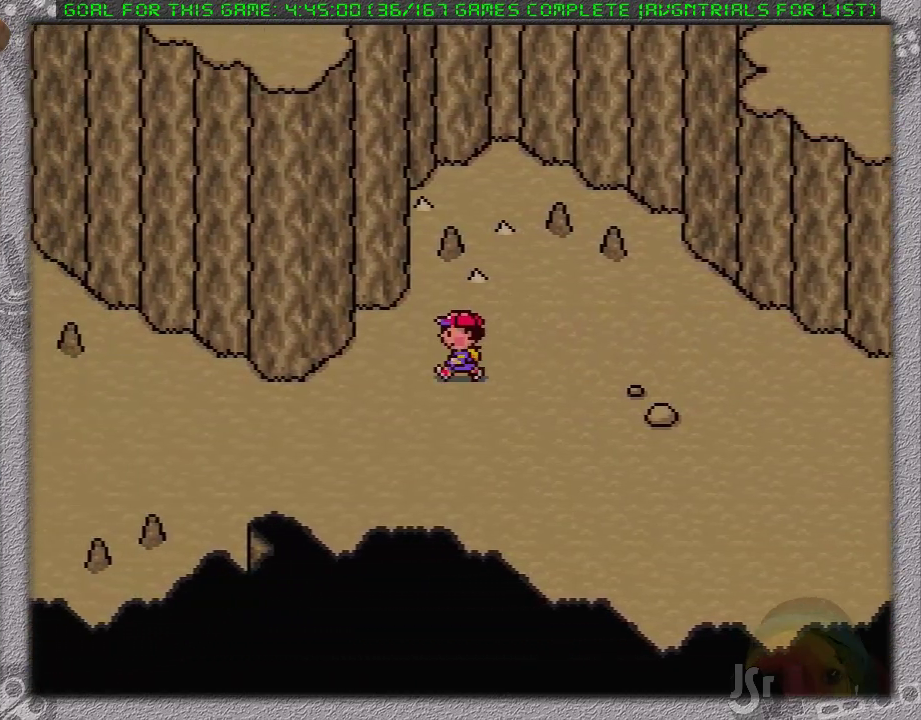
{"buttons": ["DPAD_LEFT"], "events": []}
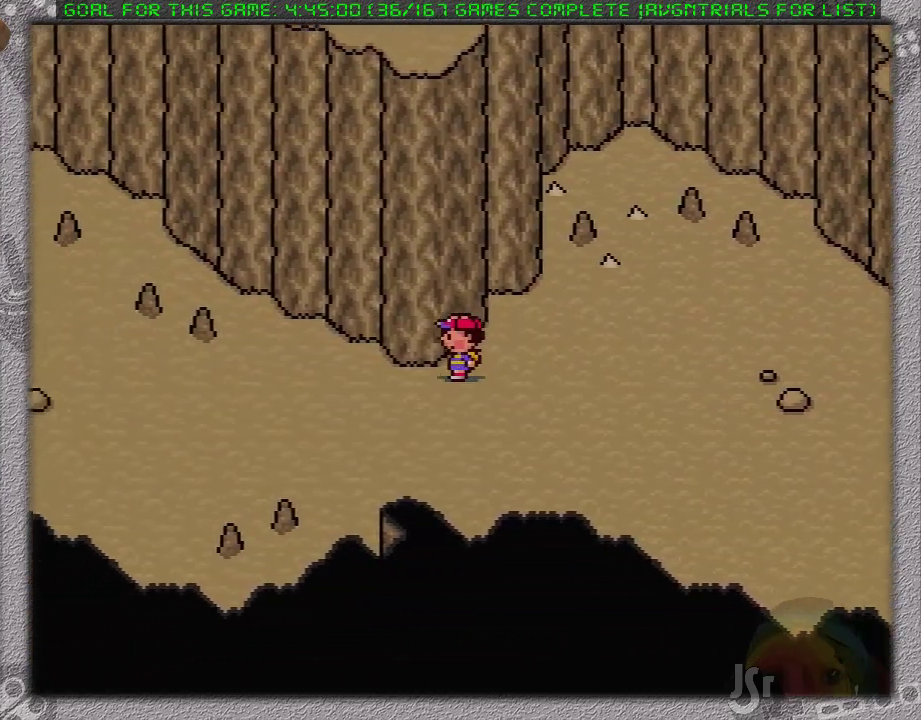
{"buttons": ["DPAD_LEFT"], "events": []}
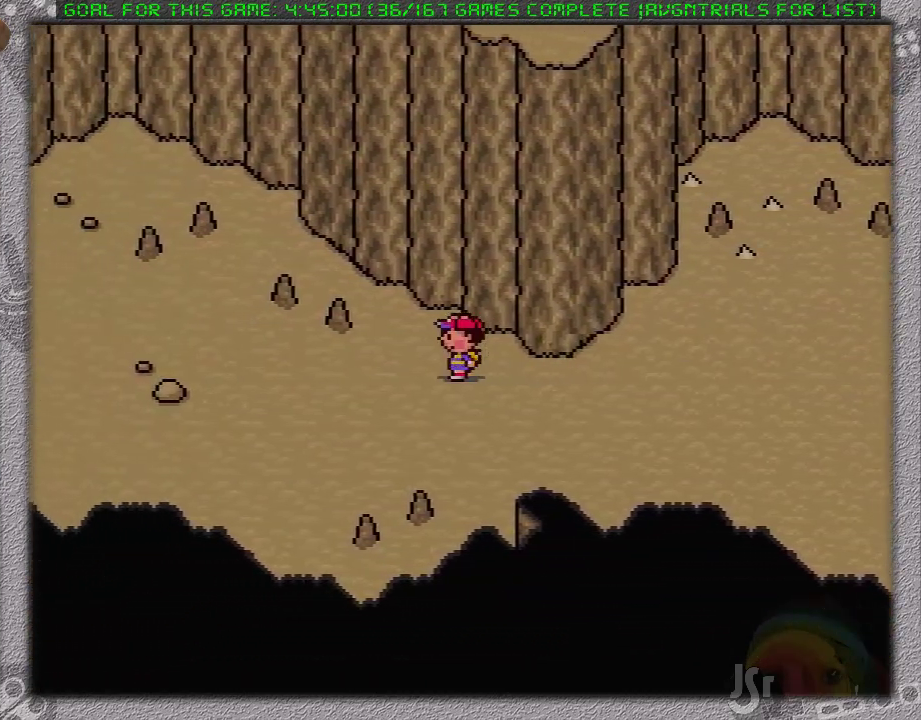
{"buttons": ["DPAD_LEFT"], "events": []}
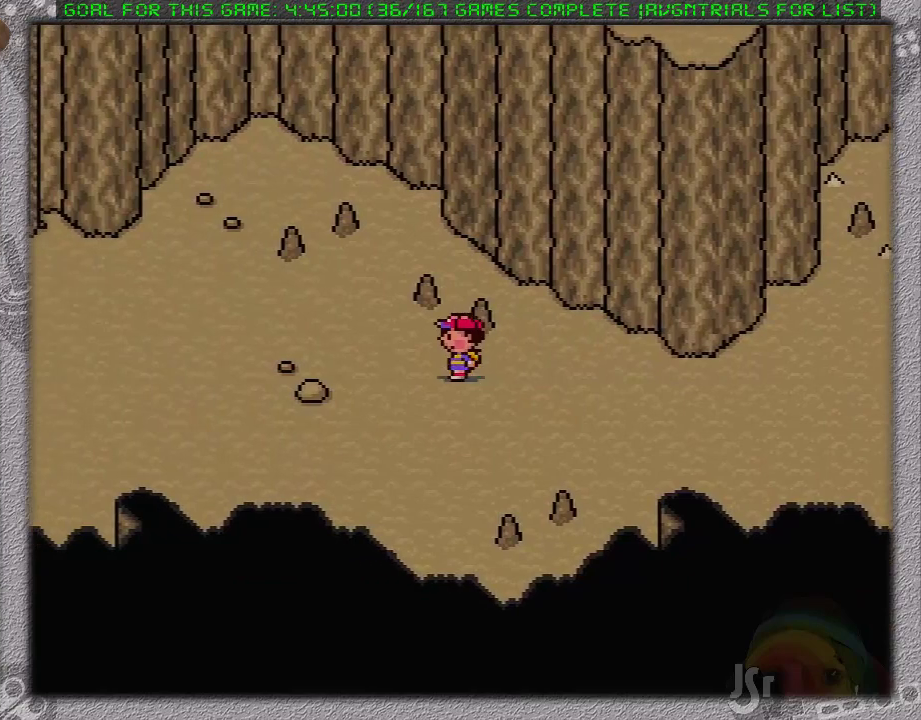
{"buttons": ["A", "DPAD_LEFT"], "events": [[450, "A", "down"]]}
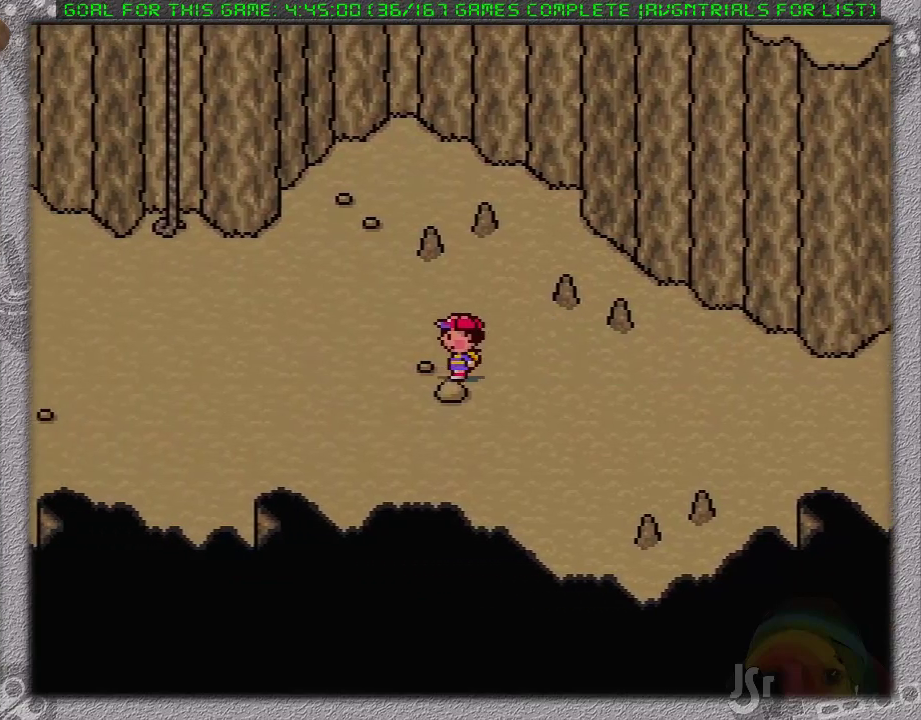
{"buttons": ["DPAD_LEFT"], "events": [[83, "A", "up"], [200, "A", "down"], [333, "A", "up"]]}
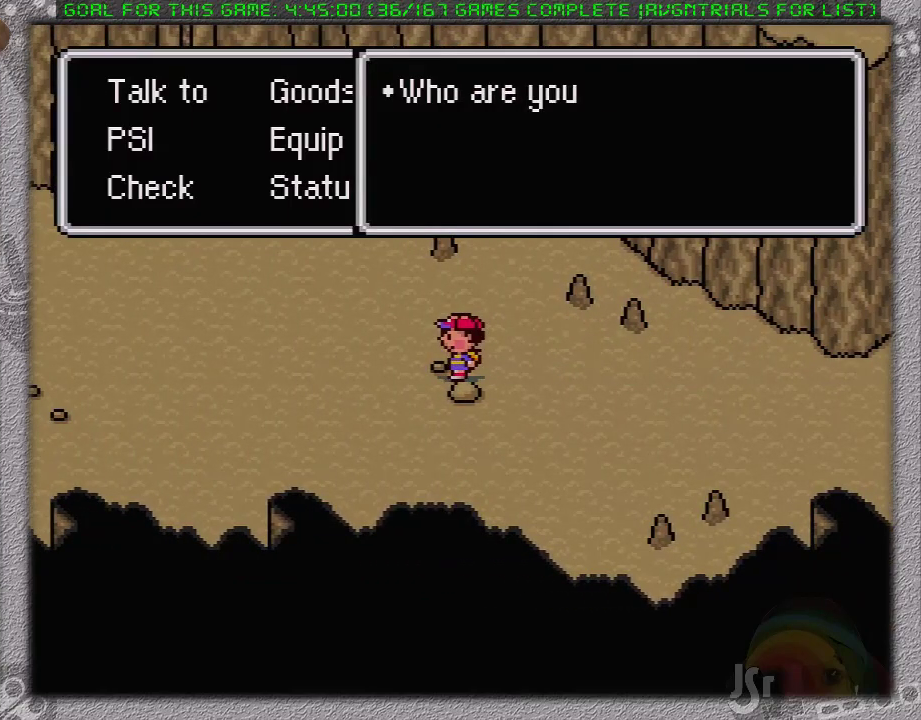
{"buttons": ["DPAD_LEFT"], "events": [[117, "A", "down"], [233, "A", "up"]]}
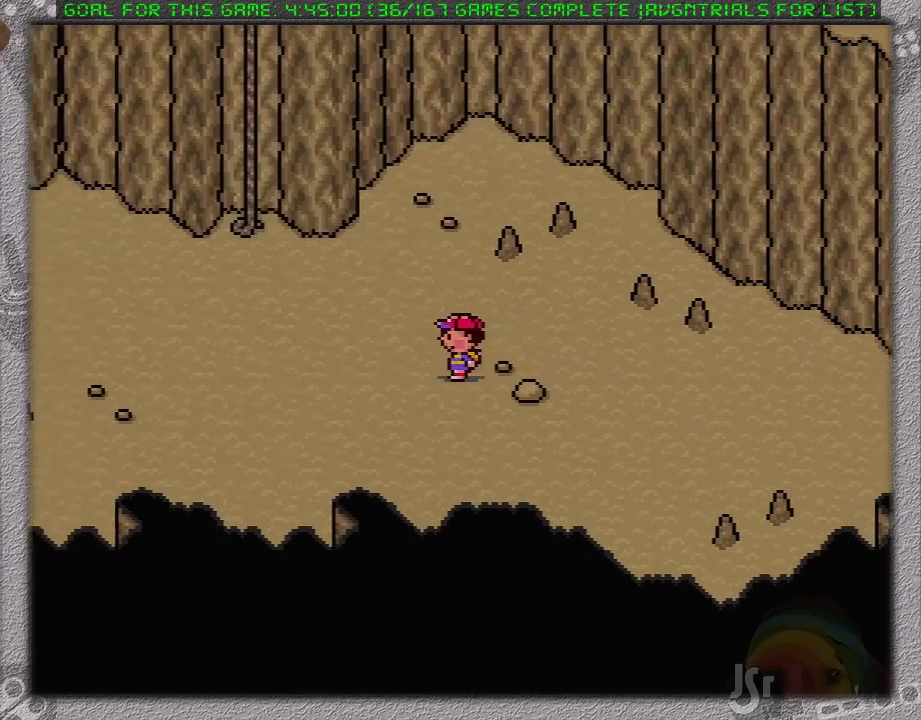
{"buttons": ["DPAD_UP", "DPAD_LEFT"], "events": [[150, "DPAD_UP", "down"]]}
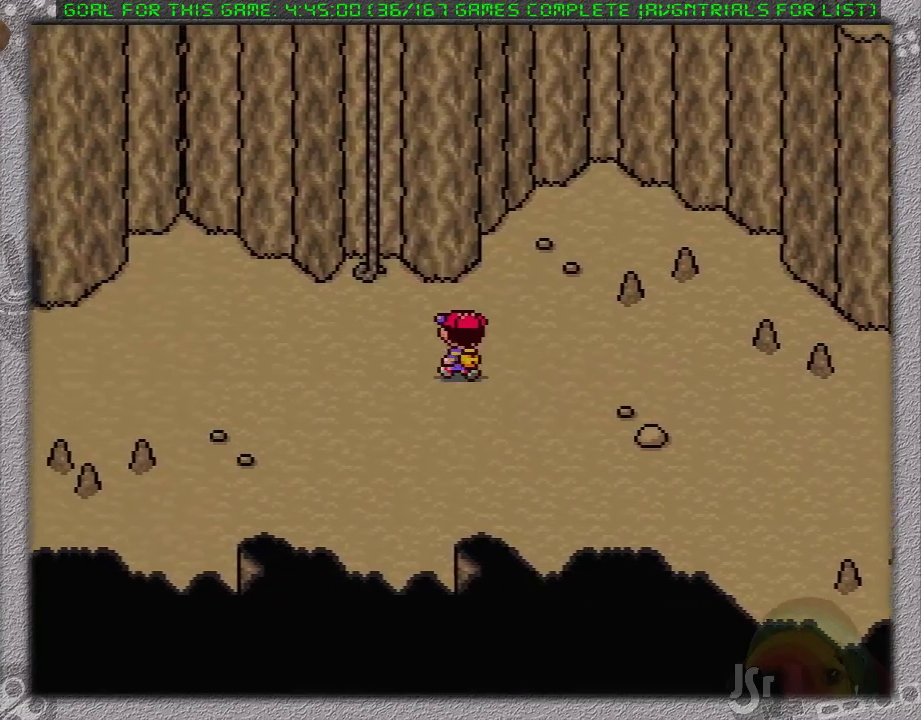
{"buttons": ["DPAD_UP"], "events": [[367, "DPAD_LEFT", "up"]]}
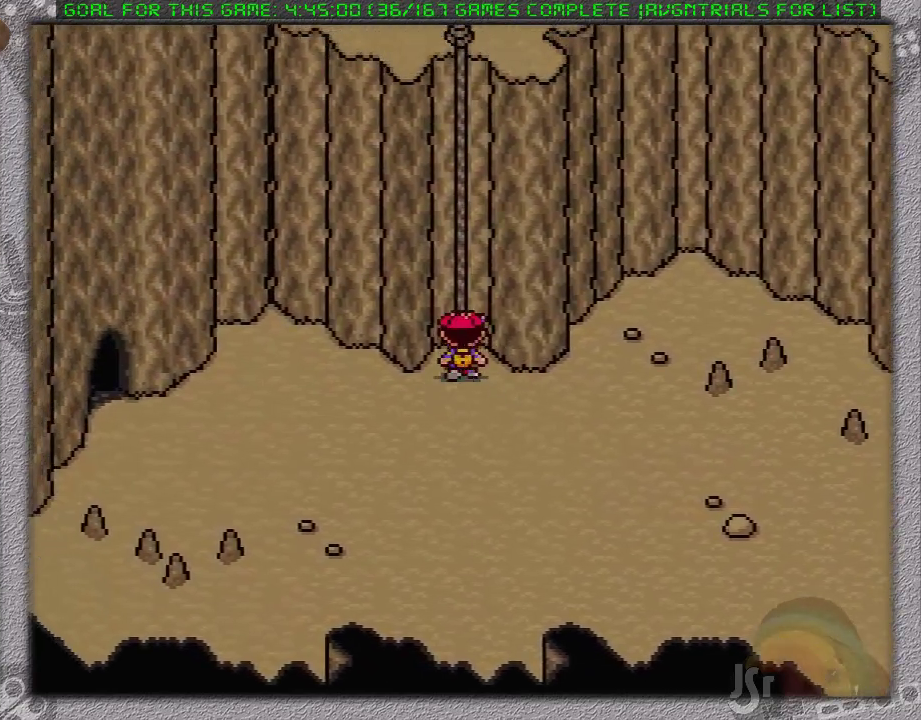
{"buttons": ["DPAD_UP"], "events": []}
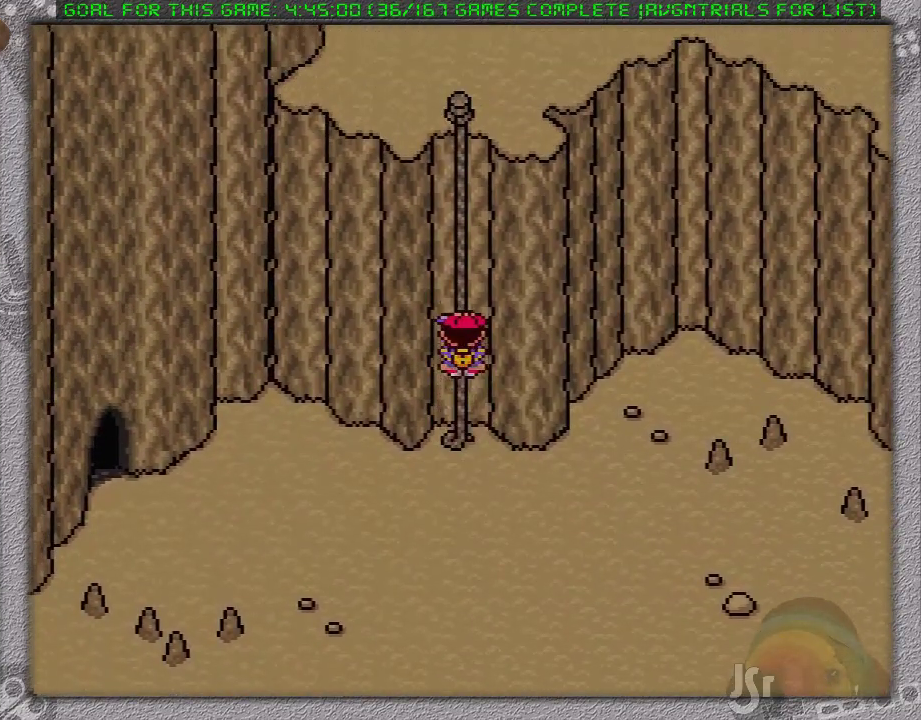
{"buttons": ["DPAD_UP"], "events": []}
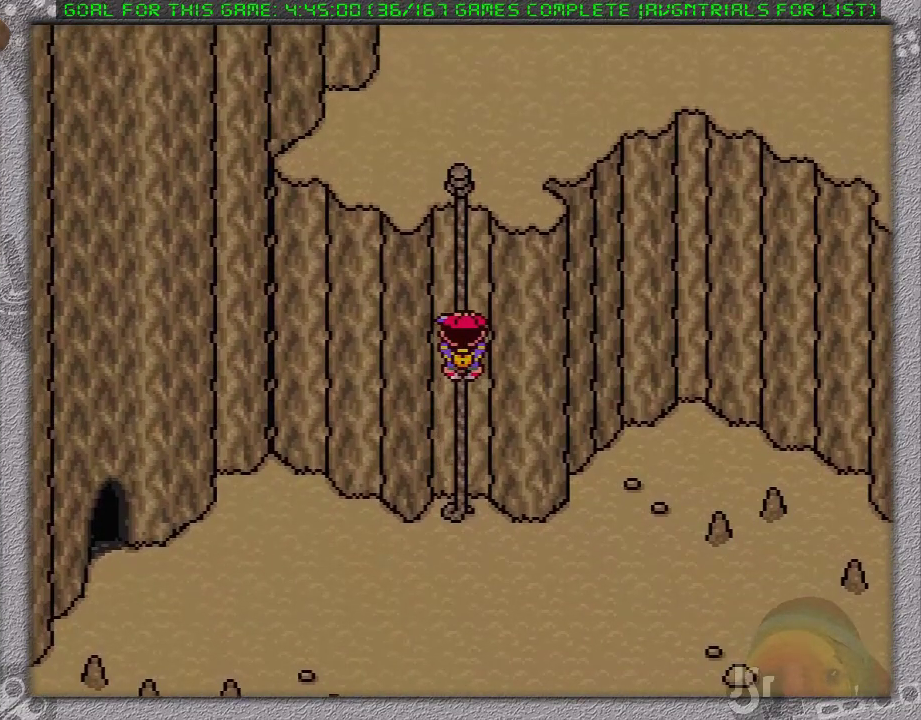
{"buttons": ["DPAD_UP"], "events": []}
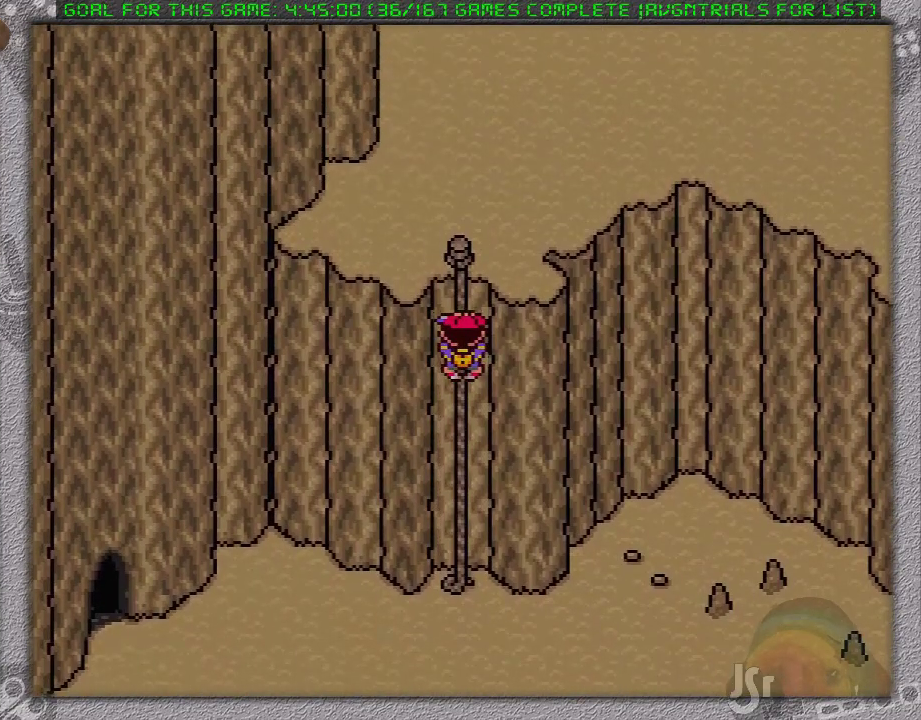
{"buttons": ["DPAD_UP"], "events": [[183, "A", "down"], [250, "A", "up"], [317, "B", "down"], [417, "B", "up"]]}
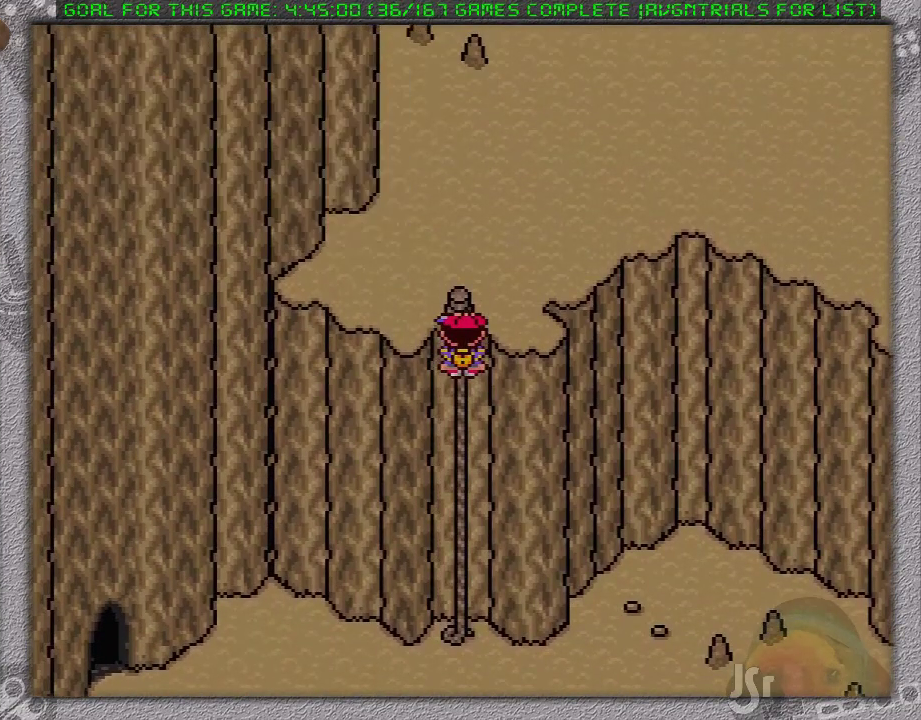
{"buttons": ["DPAD_RIGHT"], "events": [[367, "DPAD_RIGHT", "down"], [367, "DPAD_UP", "up"]]}
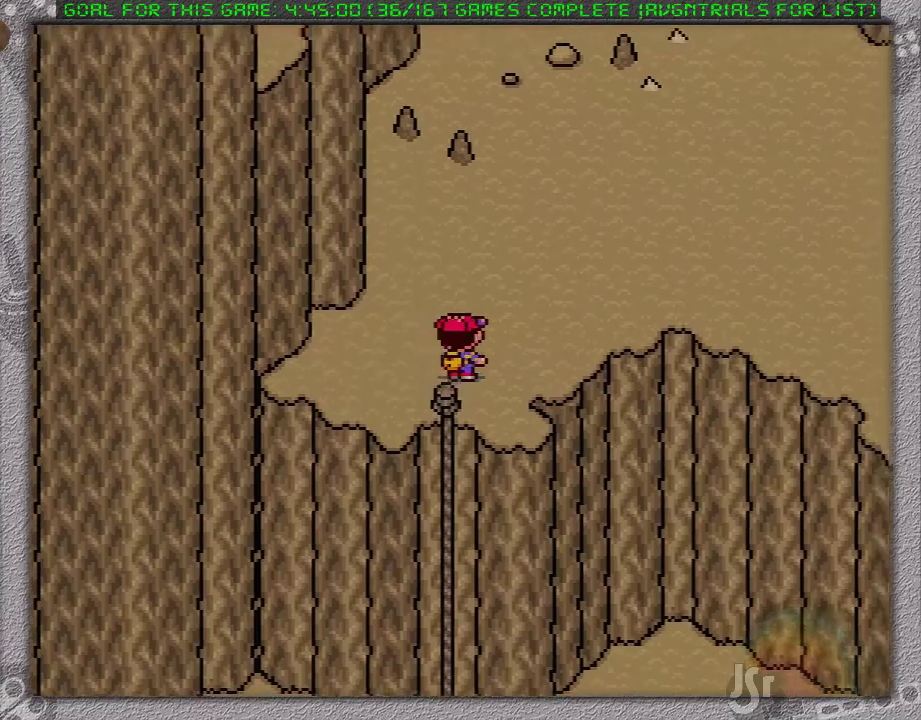
{"buttons": ["DPAD_RIGHT"], "events": []}
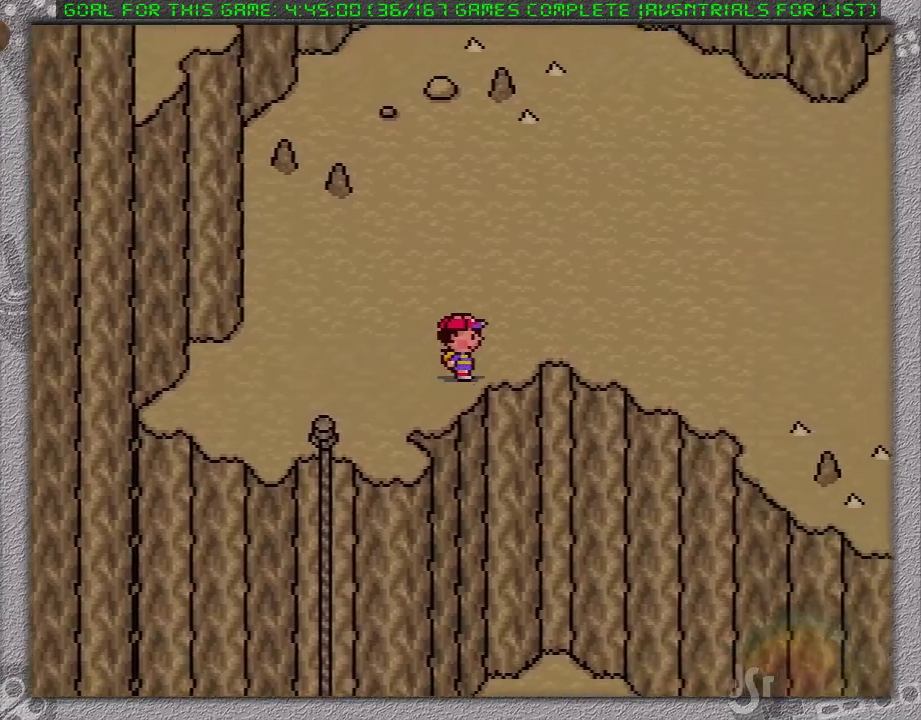
{"buttons": ["DPAD_RIGHT"], "events": [[67, "A", "down"], [133, "A", "up"], [217, "B", "down"], [283, "B", "up"]]}
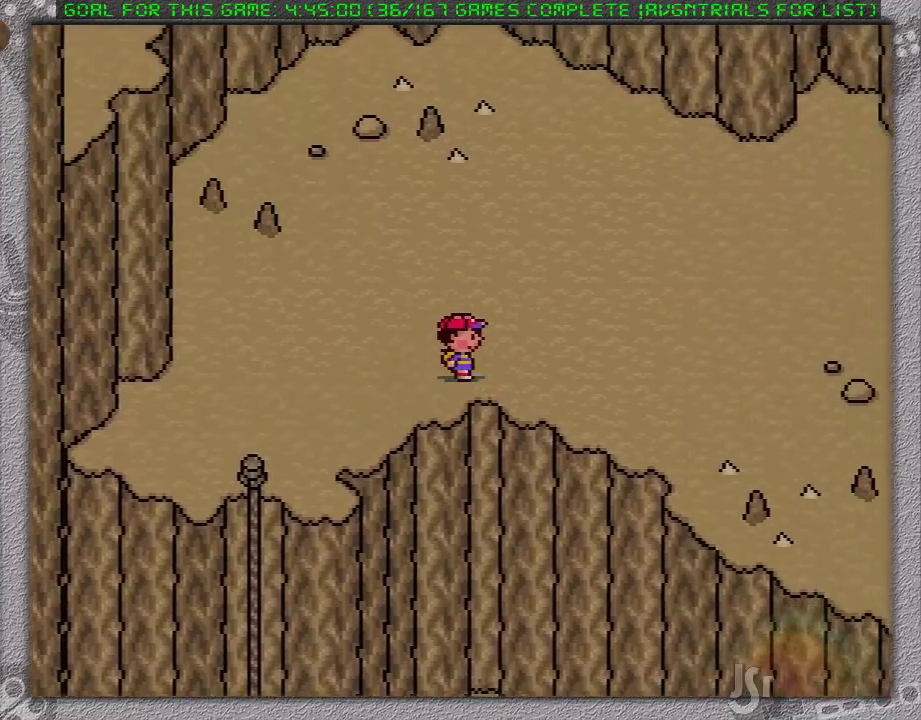
{"buttons": ["DPAD_RIGHT"], "events": []}